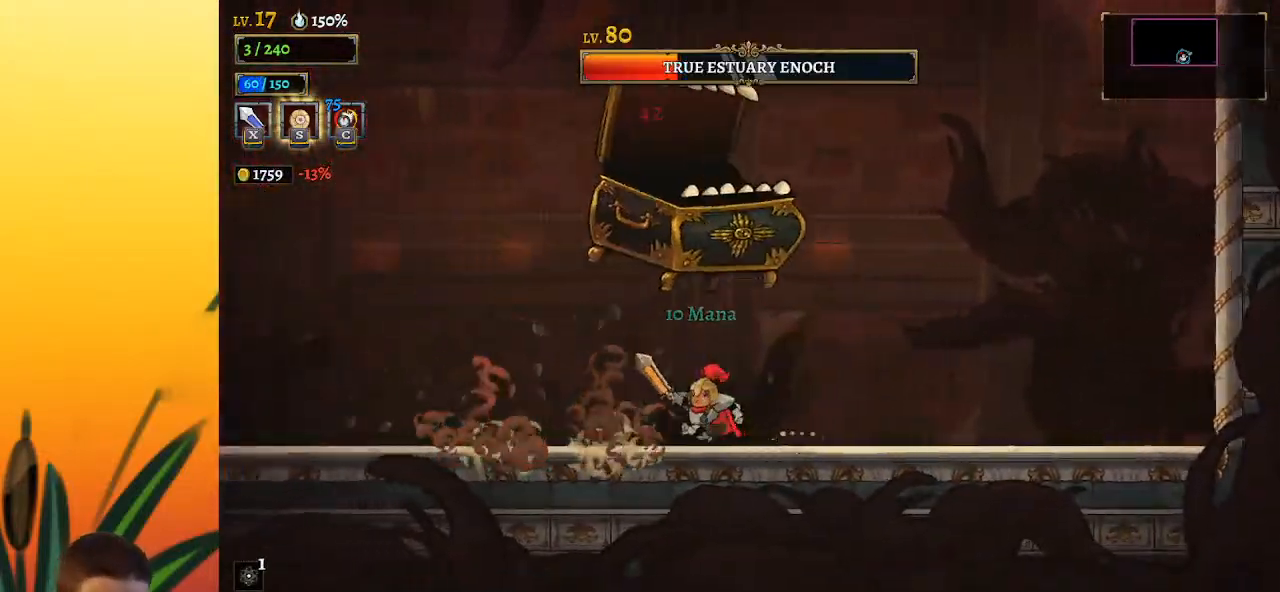
Gameplay with keyboard; each line is a JSON object with the keys held at the frame after it. "events" lists presses ("down") and releases ("up") of "a", "c", "d", "down", "left", "right", "s", "up", "x" and "z" between this image and that frame as [ms after this image, input, new state], when the widget could be followed in between. No other keys are recorded. Mouse input is not recorded.
{"keys": [], "events": [[167, "right", "down"], [217, "left", "up"], [250, "right", "up"], [250, "x", "down"], [300, "x", "up"]]}
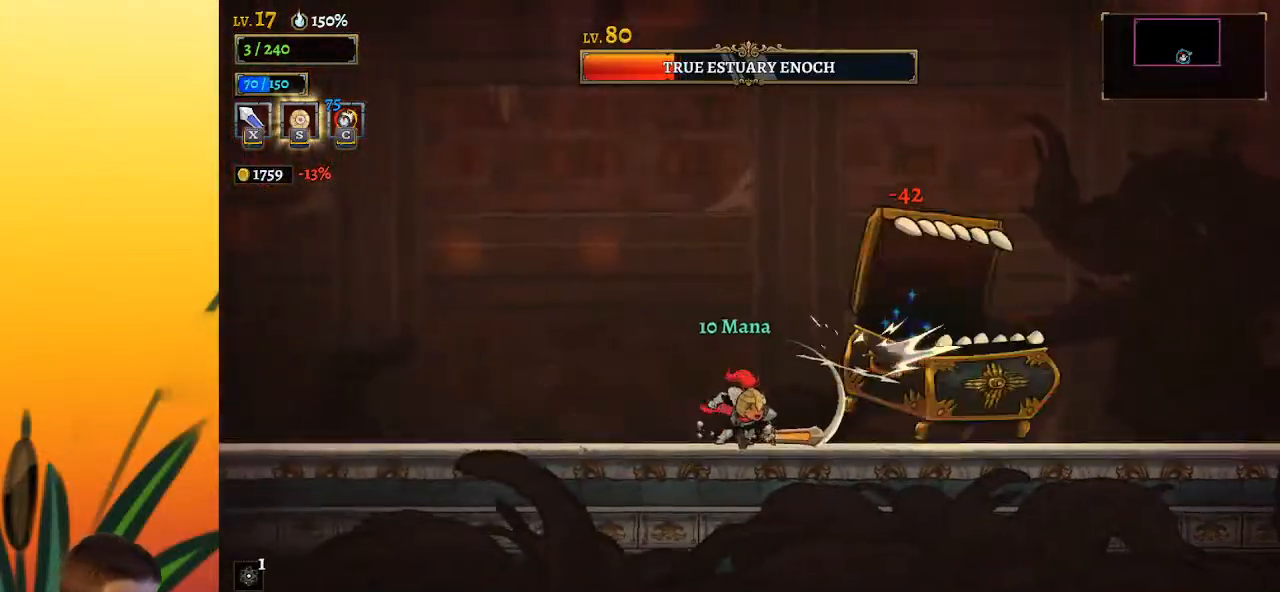
{"keys": ["right"], "events": [[183, "x", "down"], [233, "x", "up"], [333, "right", "down"]]}
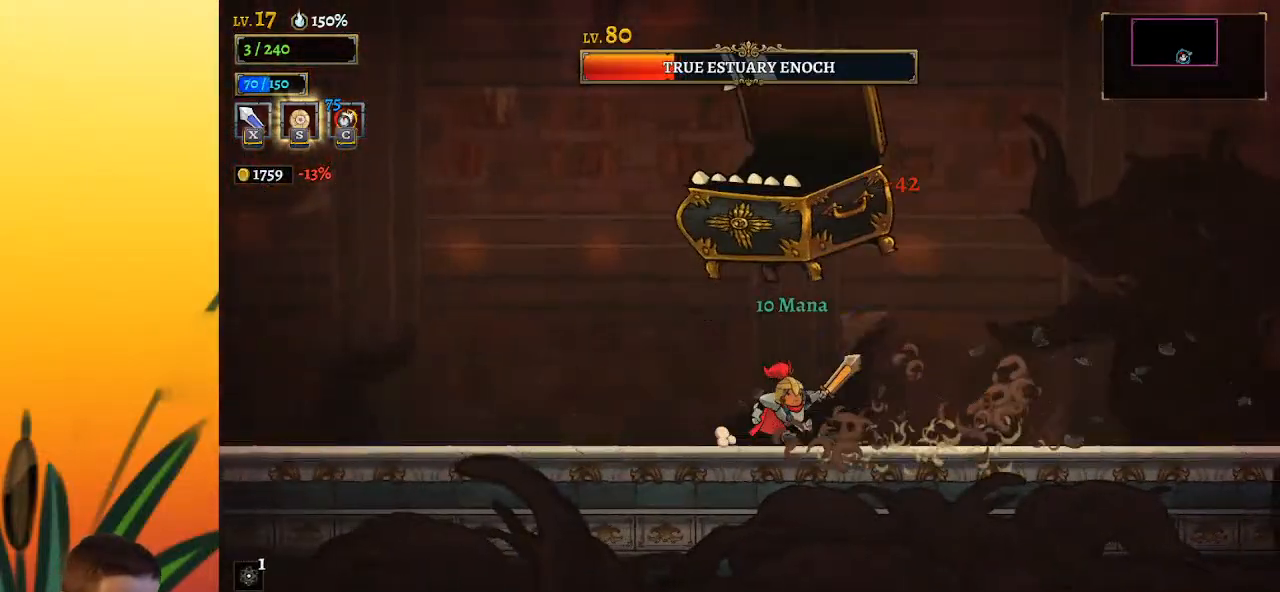
{"keys": [], "events": [[167, "left", "down"], [200, "right", "up"], [200, "x", "down"], [250, "x", "up"], [300, "left", "up"]]}
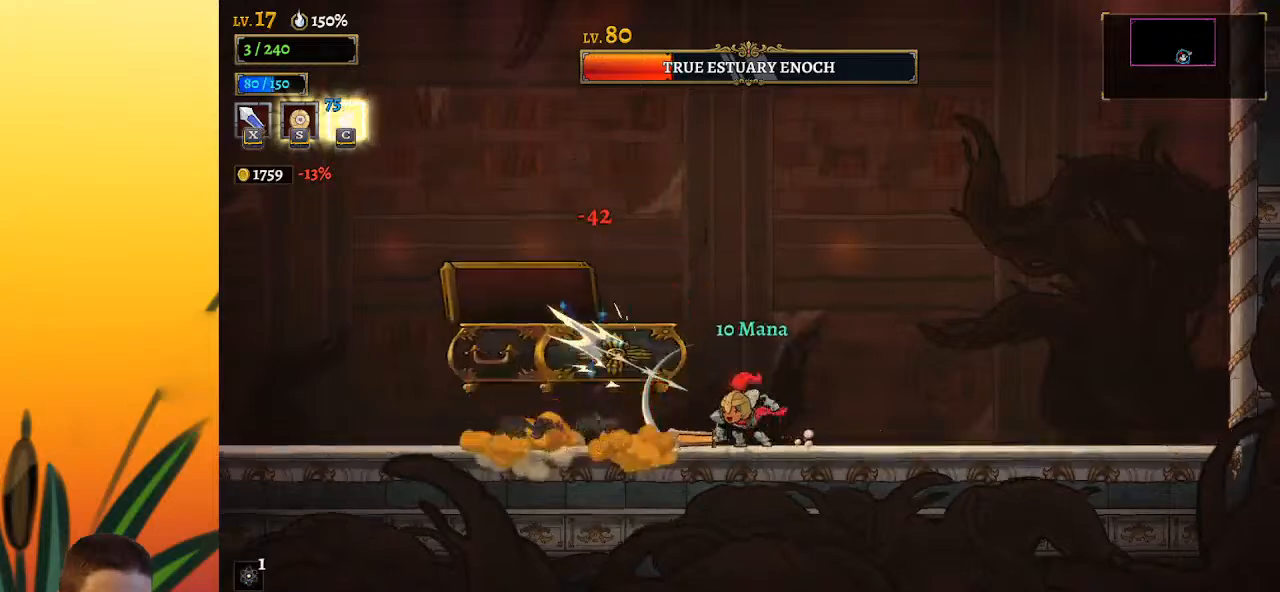
{"keys": ["left"], "events": [[183, "x", "down"], [267, "x", "up"], [317, "left", "down"]]}
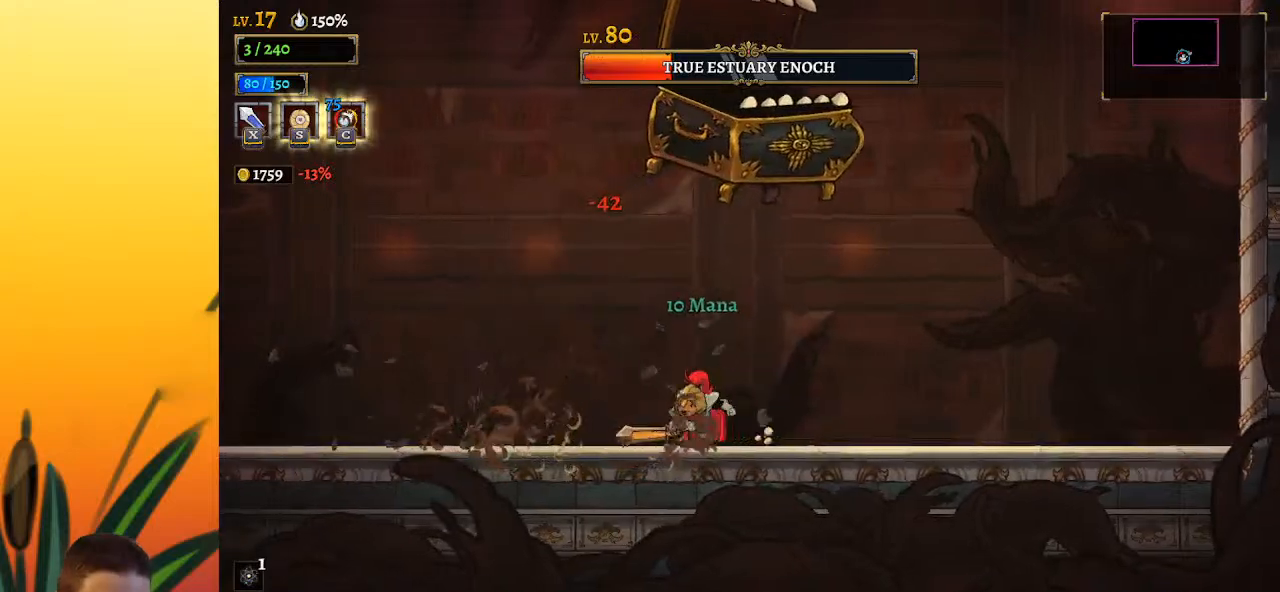
{"keys": [], "events": [[100, "left", "up"], [100, "right", "down"], [150, "z", "down"], [200, "x", "down"], [233, "right", "up"], [283, "left", "down"], [383, "x", "up"], [433, "left", "up"], [433, "z", "up"]]}
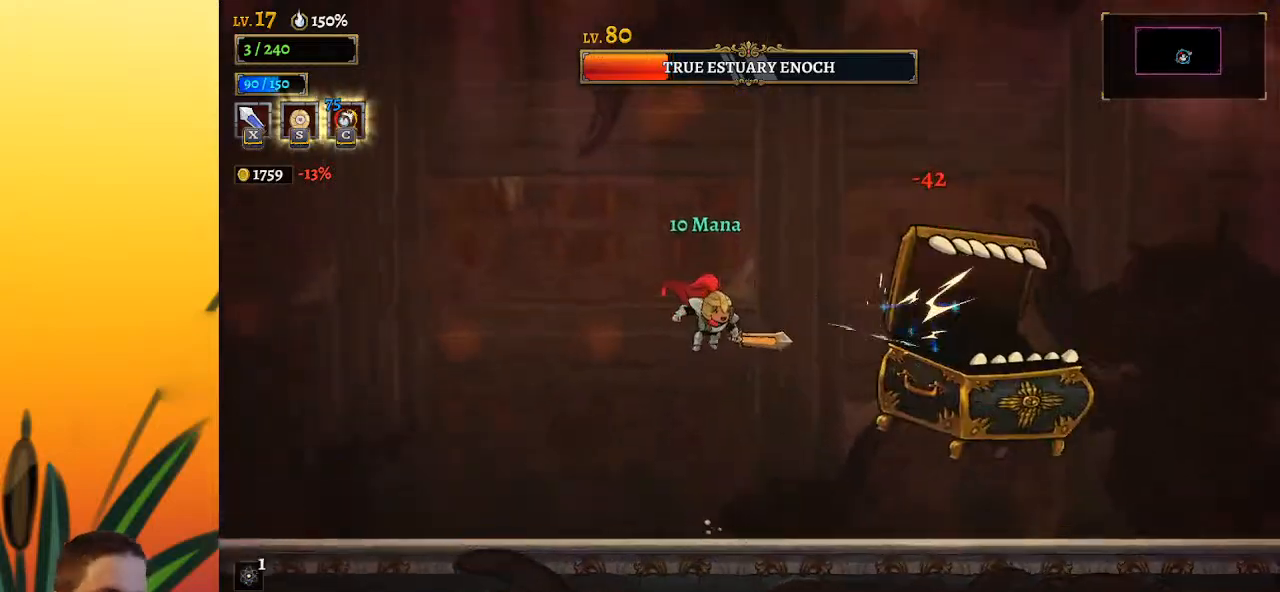
{"keys": ["right"], "events": [[167, "x", "down"], [217, "right", "down"], [267, "x", "up"]]}
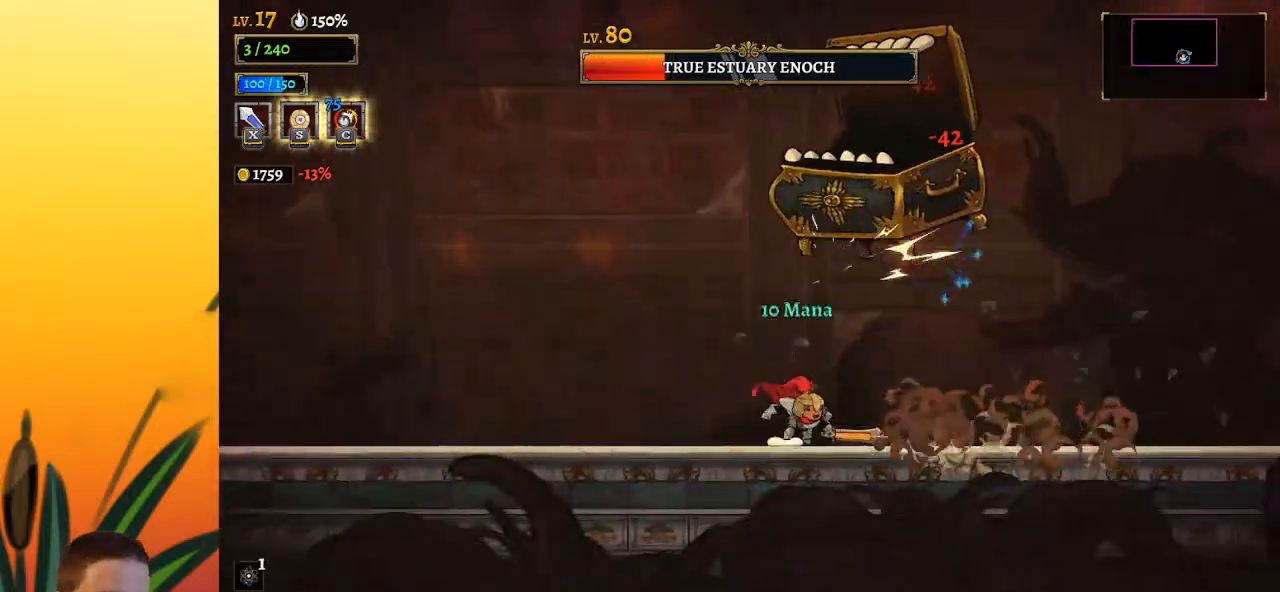
{"keys": [], "events": [[233, "right", "up"], [283, "left", "down"], [317, "x", "down"], [367, "x", "up"], [417, "left", "up"]]}
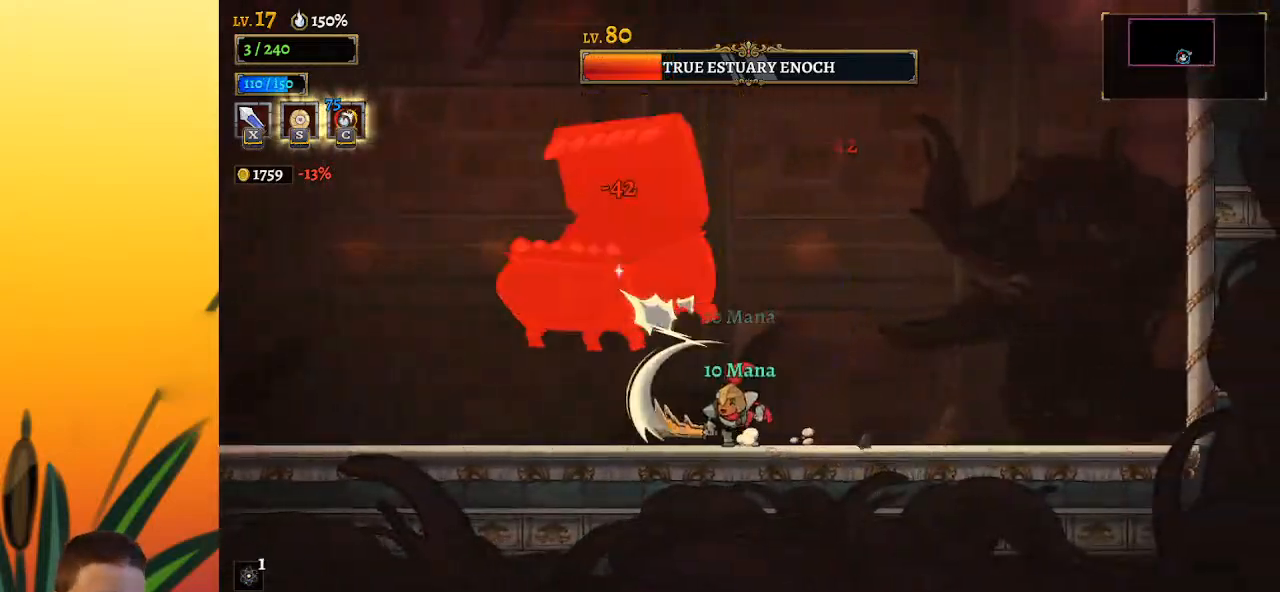
{"keys": [], "events": [[250, "x", "down"], [333, "x", "up"]]}
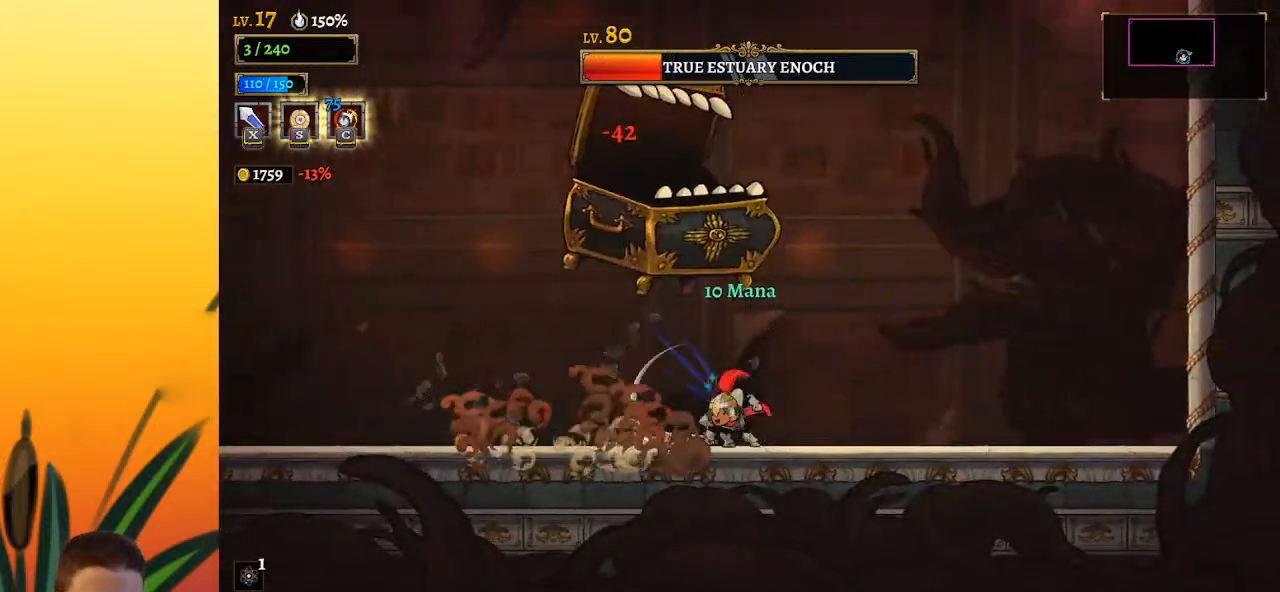
{"keys": [], "events": [[67, "left", "down"], [300, "right", "down"], [350, "left", "up"], [400, "right", "up"], [400, "x", "down"], [450, "x", "up"]]}
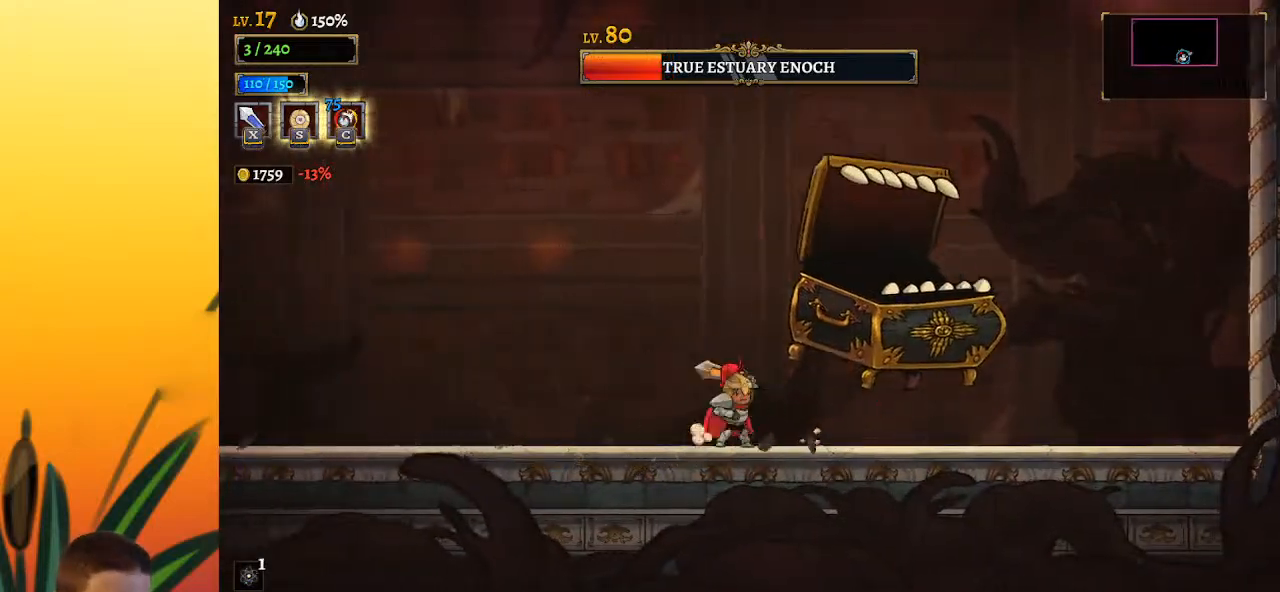
{"keys": [], "events": [[317, "x", "down"], [417, "x", "up"]]}
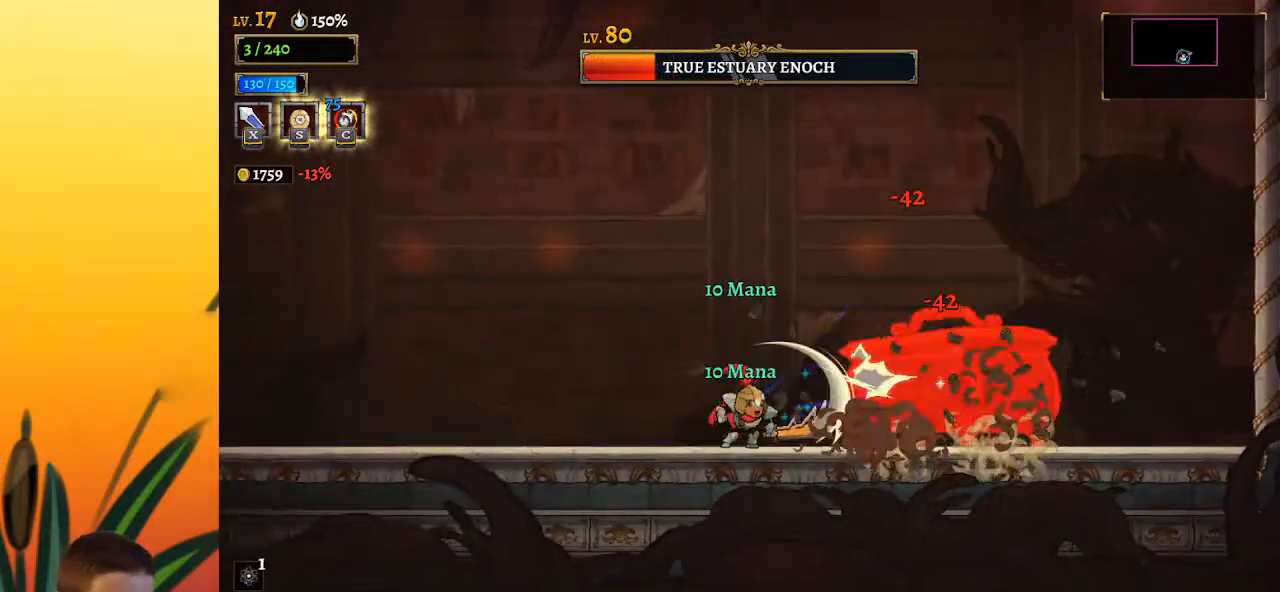
{"keys": [], "events": [[300, "x", "down"], [433, "x", "up"]]}
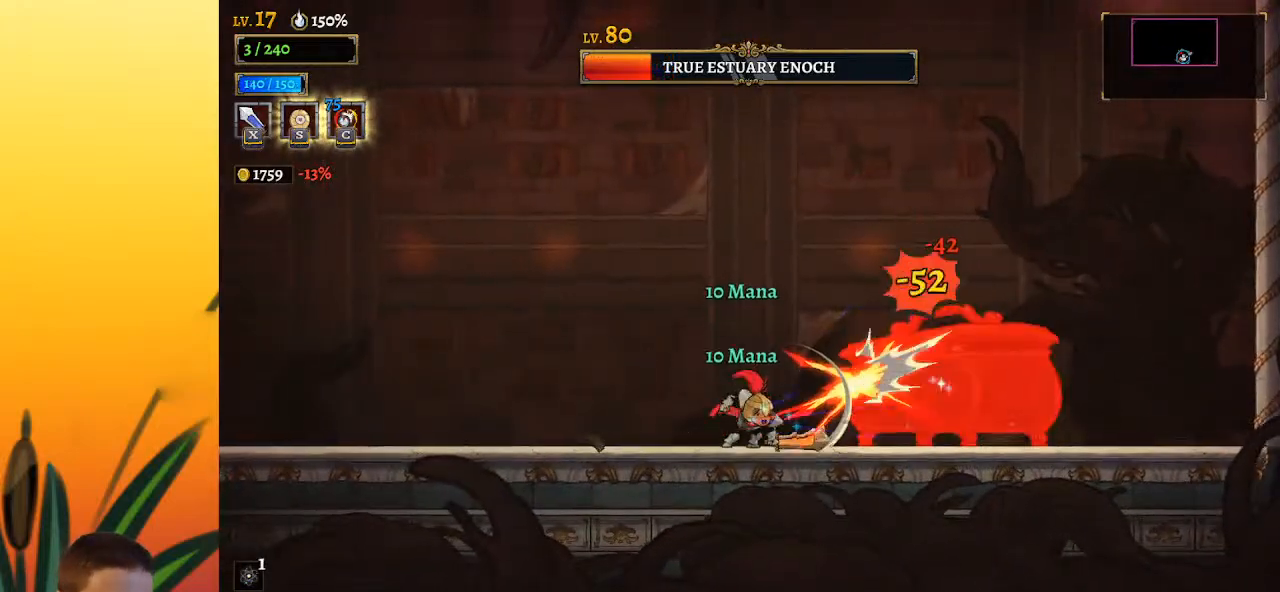
{"keys": ["c"], "events": [[267, "x", "down"], [367, "x", "up"], [450, "c", "down"]]}
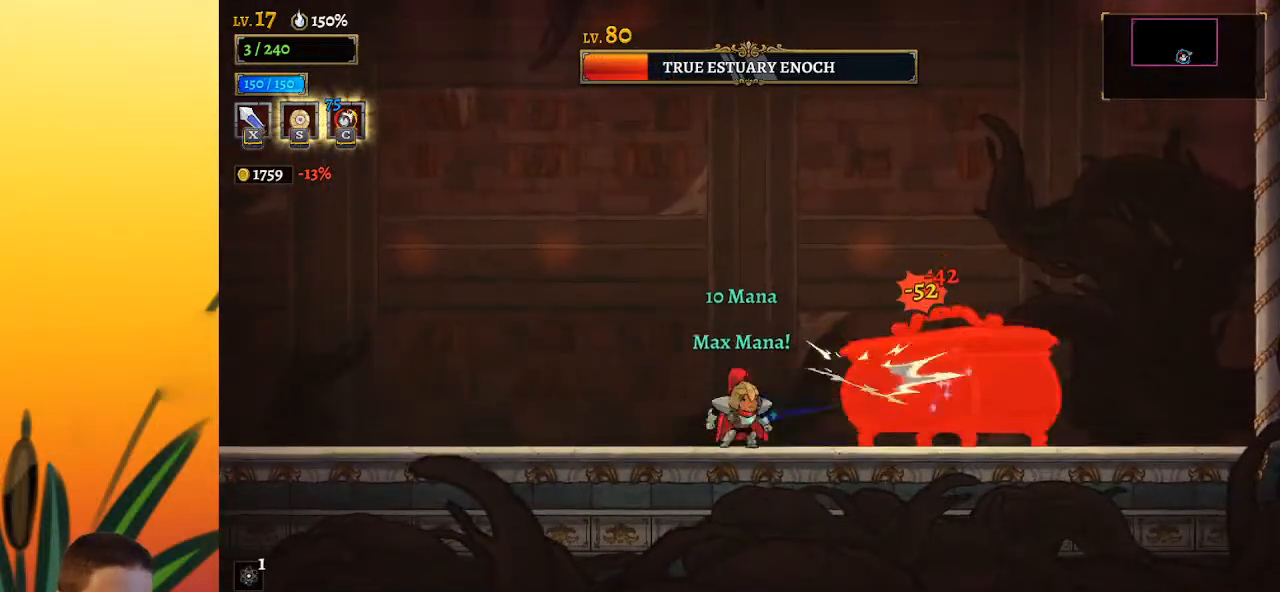
{"keys": ["x"], "events": [[50, "c", "up"], [417, "x", "down"]]}
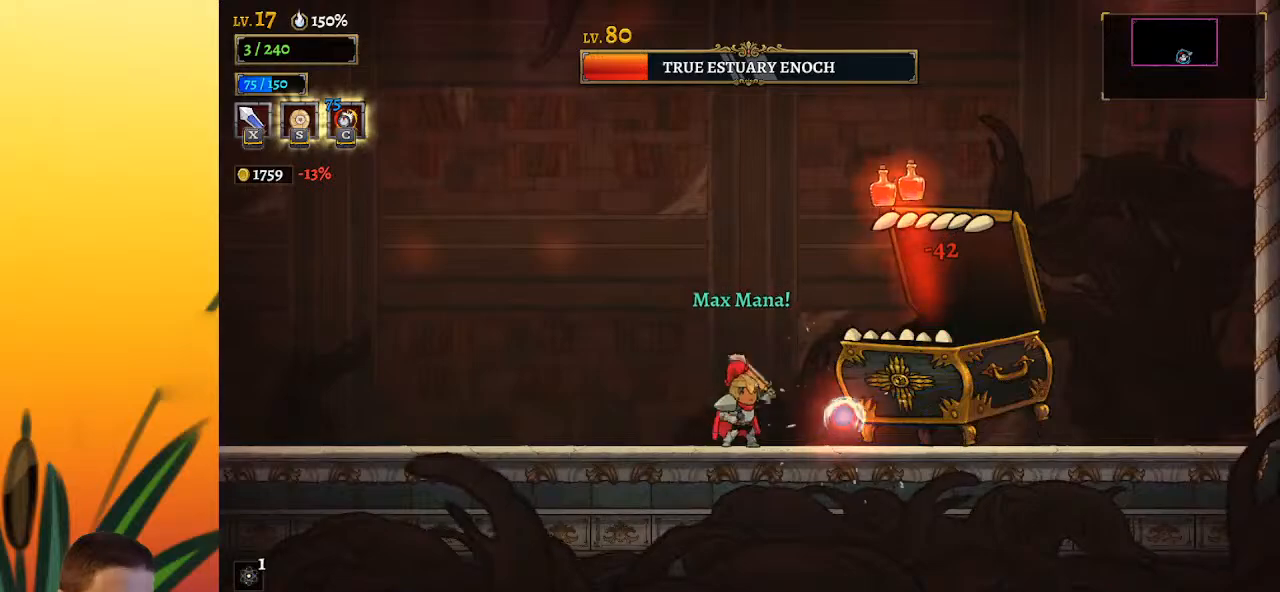
{"keys": [], "events": [[67, "c", "down"], [67, "x", "up"], [200, "c", "up"]]}
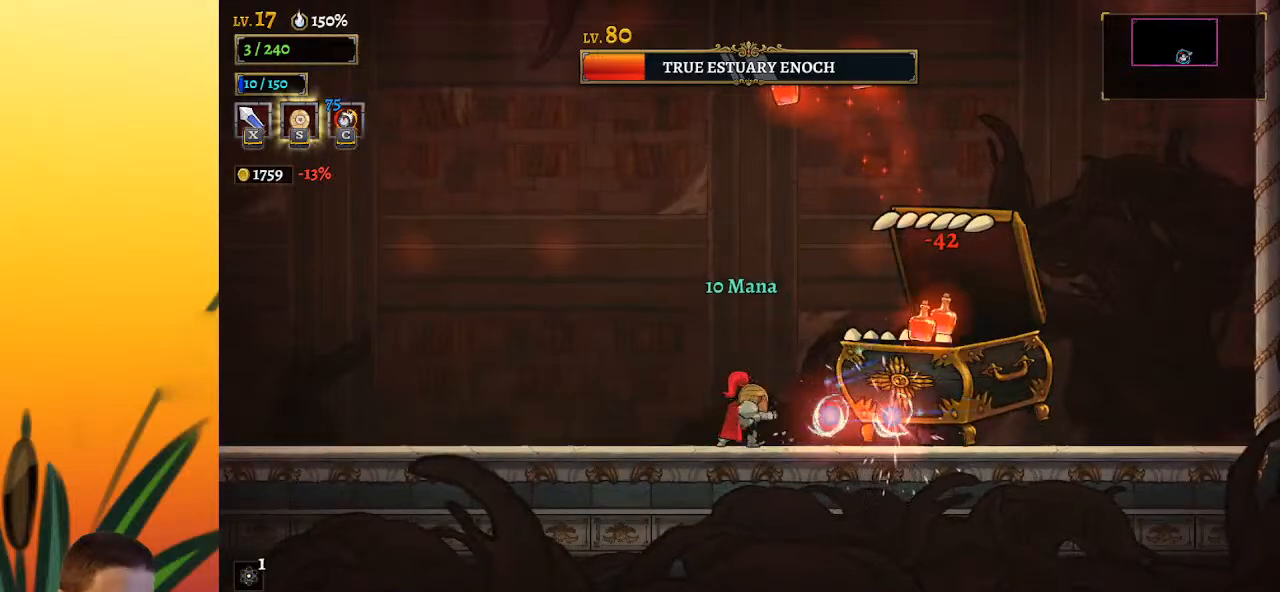
{"keys": [], "events": [[83, "d", "down"], [133, "right", "down"], [133, "s", "down"], [217, "d", "up"], [267, "s", "up"], [317, "right", "up"]]}
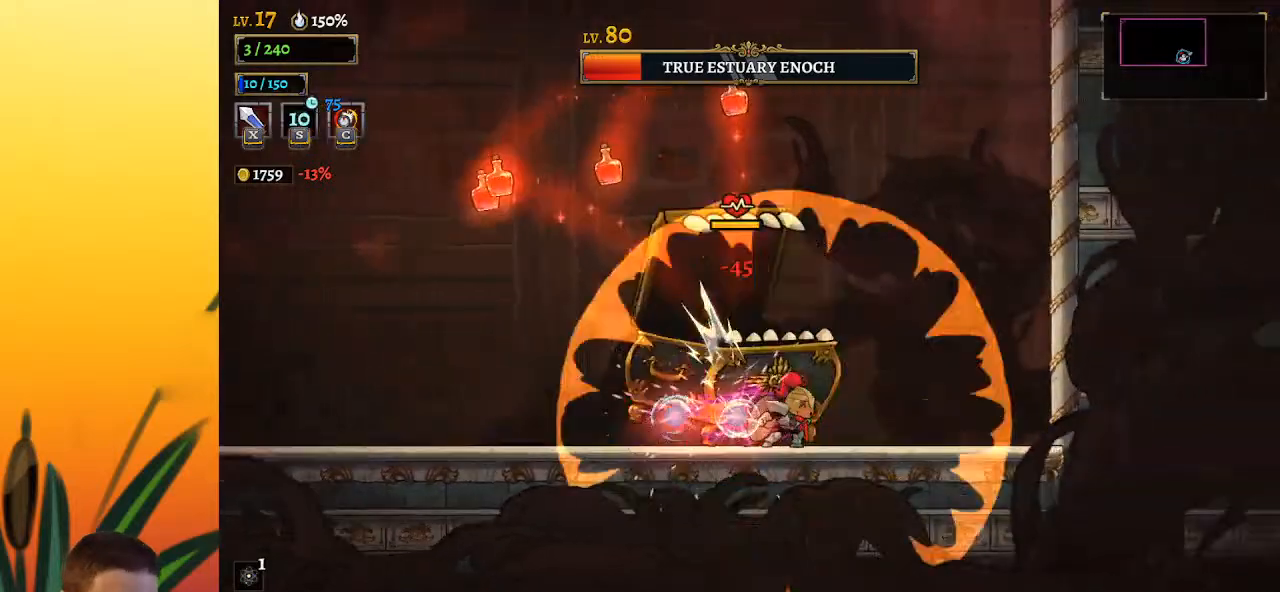
{"keys": ["left"], "events": [[200, "left", "down"], [200, "x", "down"], [233, "a", "down"], [433, "x", "up"], [483, "a", "up"]]}
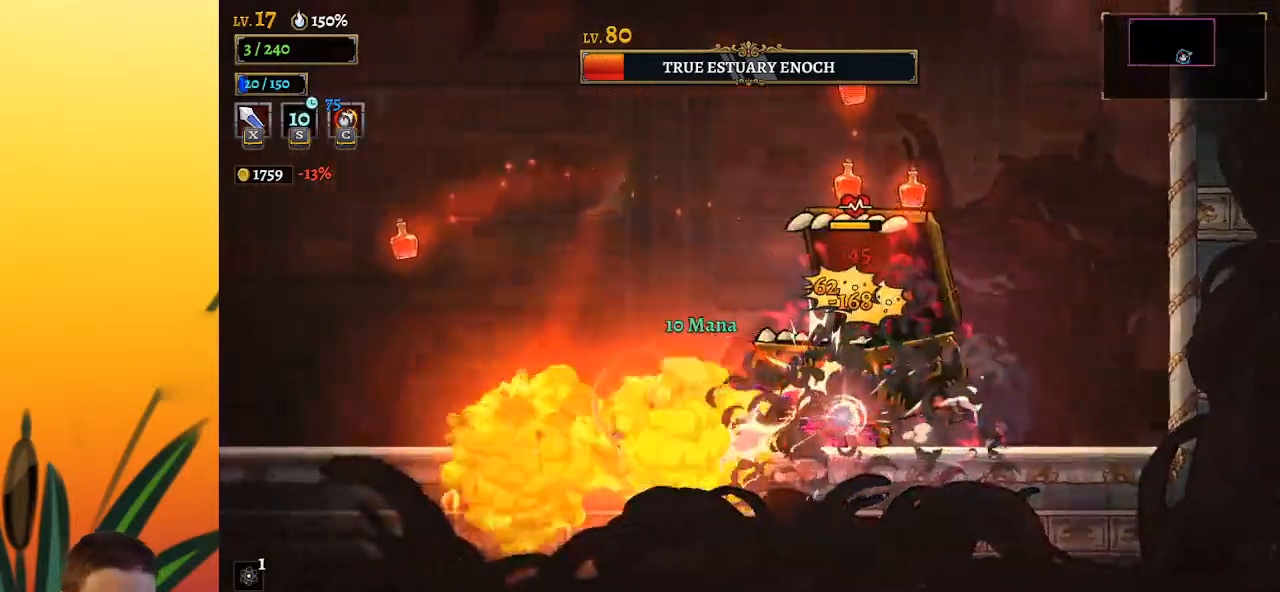
{"keys": [], "events": [[83, "a", "down"], [367, "a", "up"], [400, "left", "up"]]}
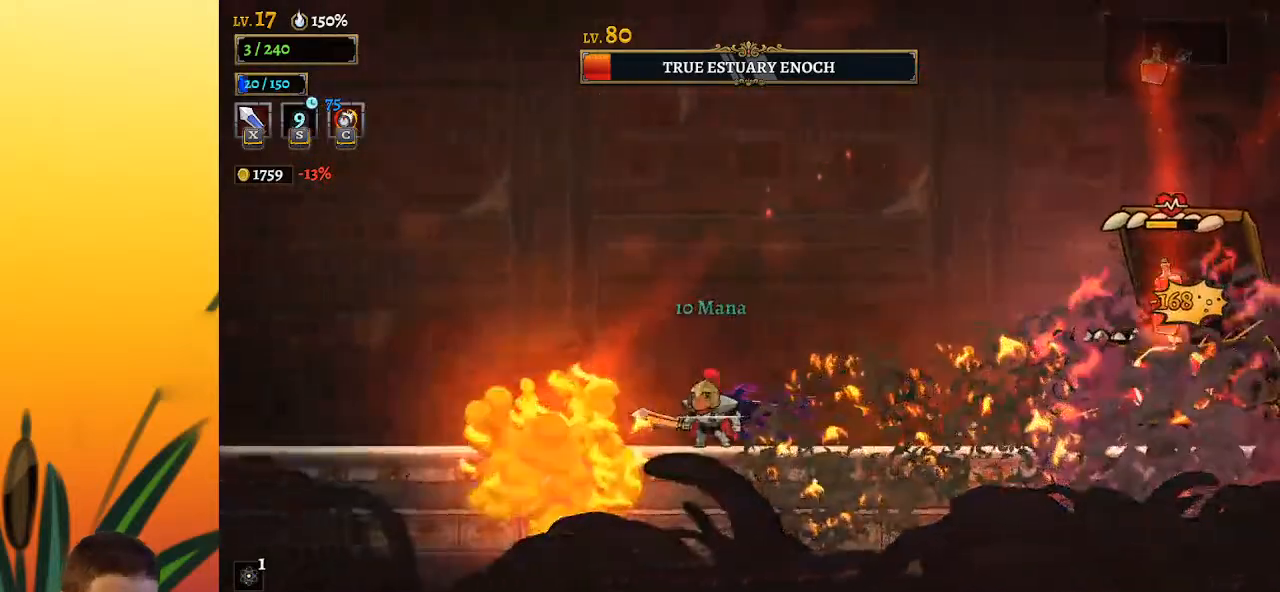
{"keys": ["right"], "events": [[50, "left", "down"], [333, "left", "up"], [417, "right", "down"]]}
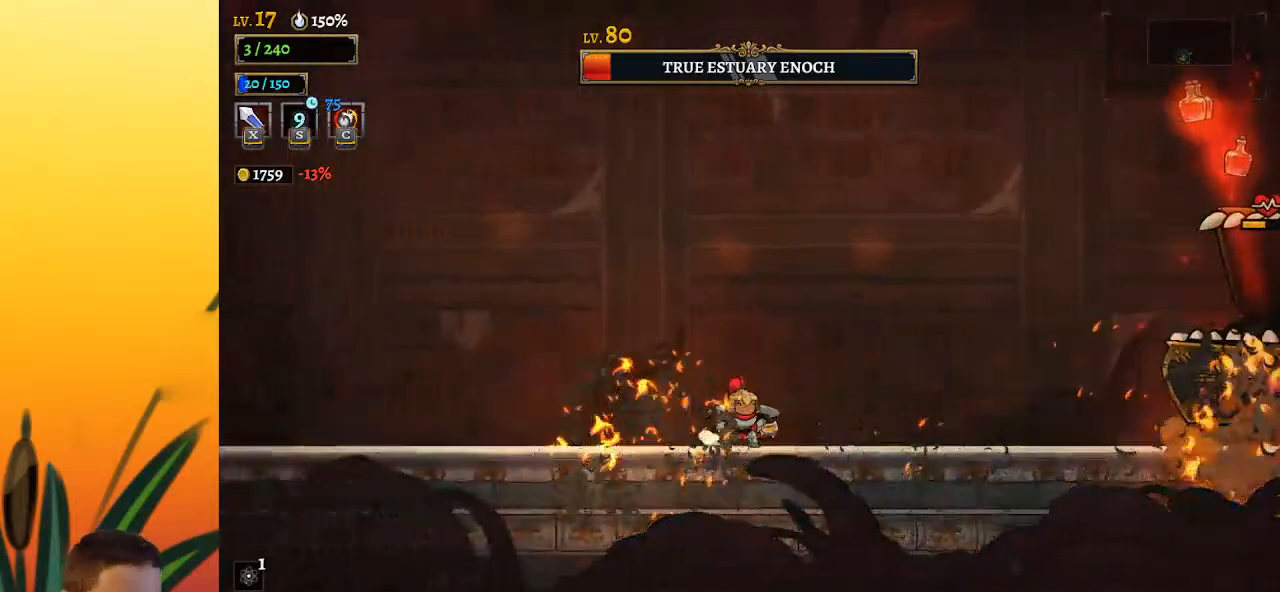
{"keys": ["right"], "events": [[17, "right", "up"], [67, "left", "down"], [350, "left", "up"], [383, "right", "down"]]}
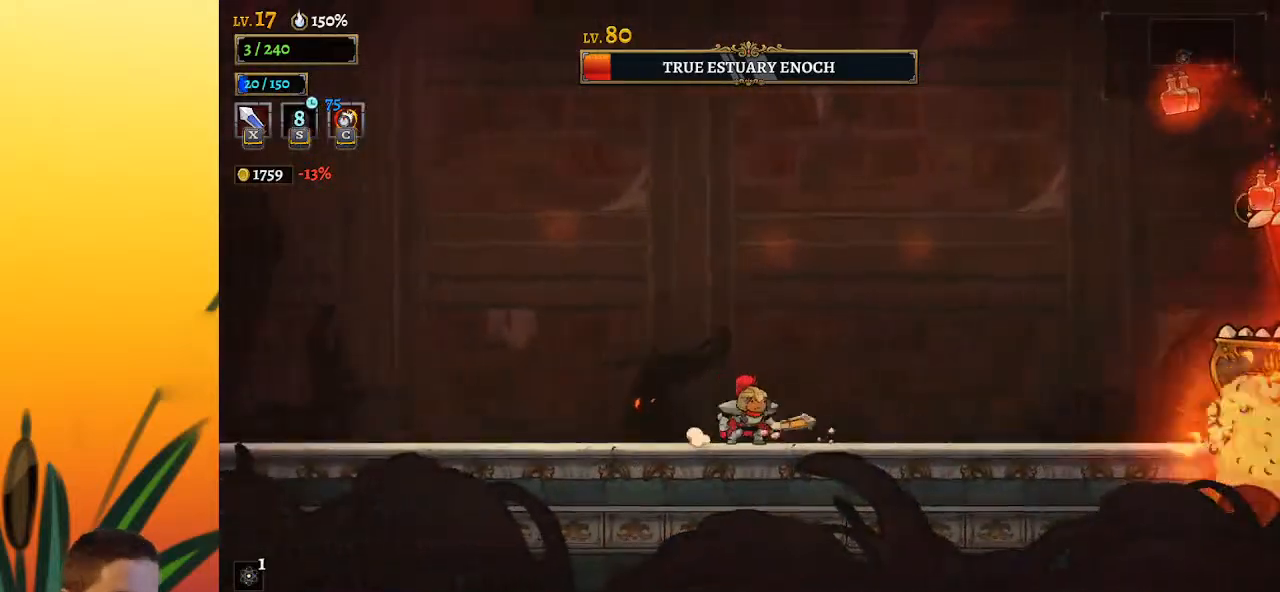
{"keys": [], "events": [[33, "right", "up"], [167, "z", "down"], [400, "z", "up"]]}
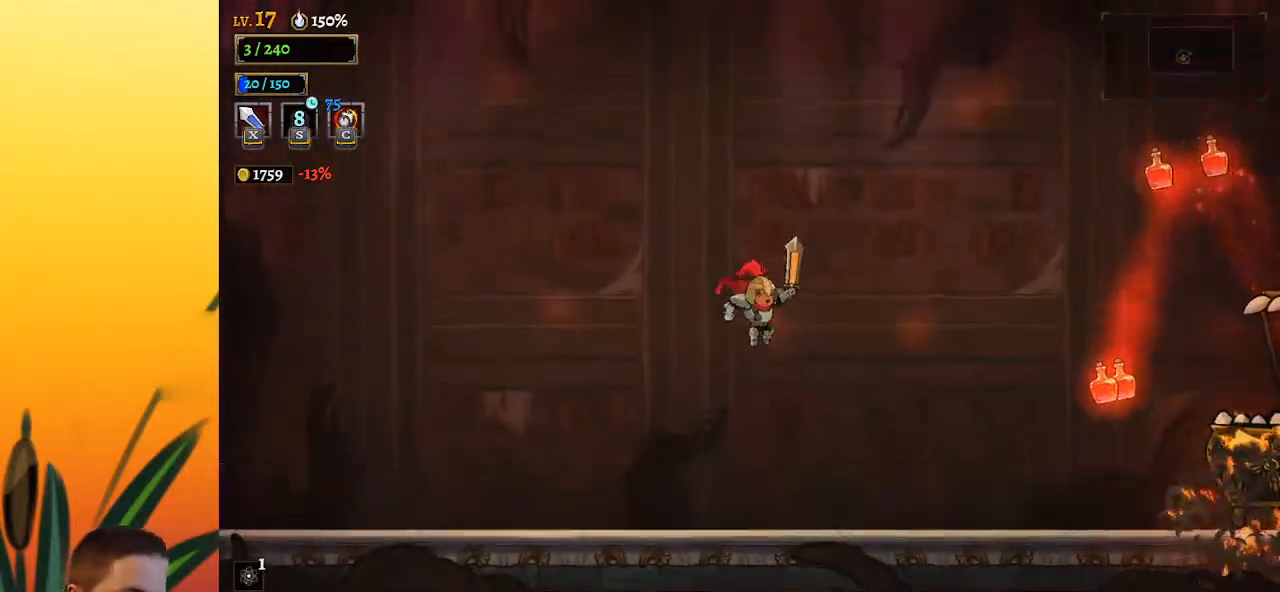
{"keys": ["left"], "events": [[450, "left", "down"]]}
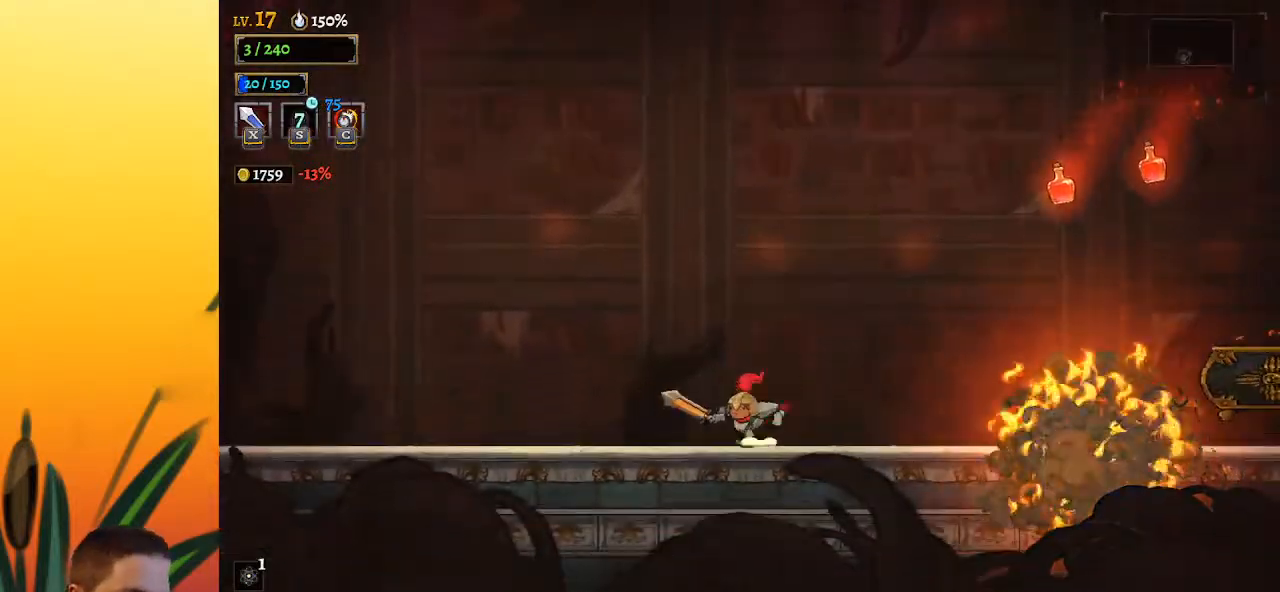
{"keys": [], "events": [[200, "left", "up"], [250, "right", "down"], [400, "right", "up"]]}
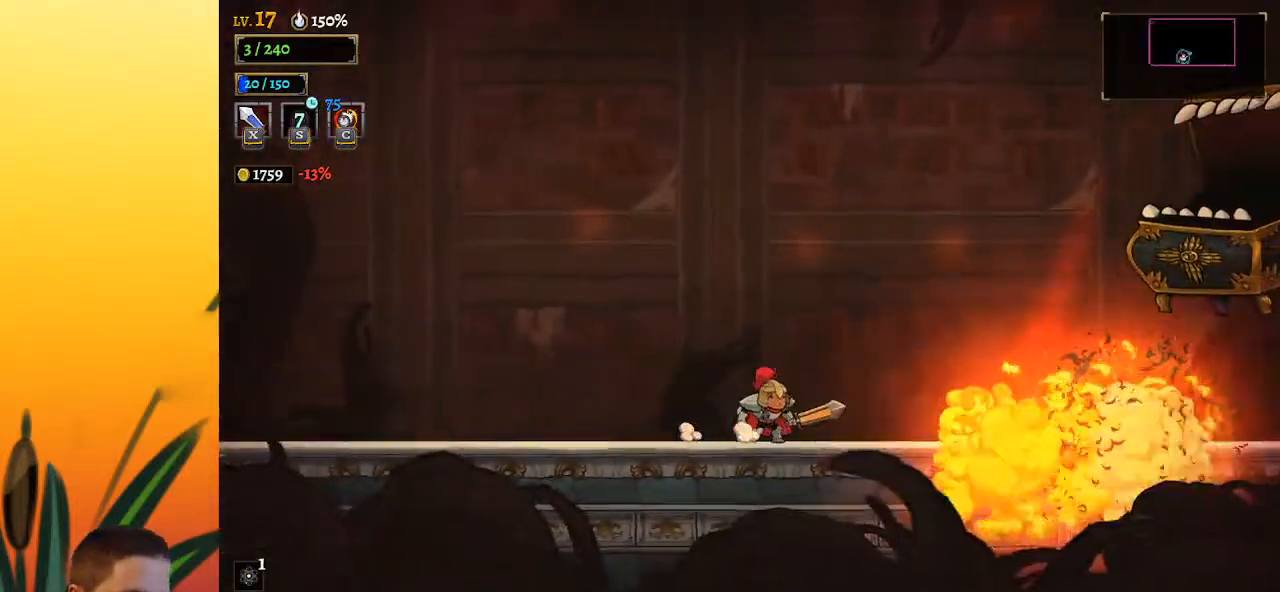
{"keys": [], "events": [[133, "right", "down"], [367, "x", "down"], [467, "right", "up"], [467, "x", "up"]]}
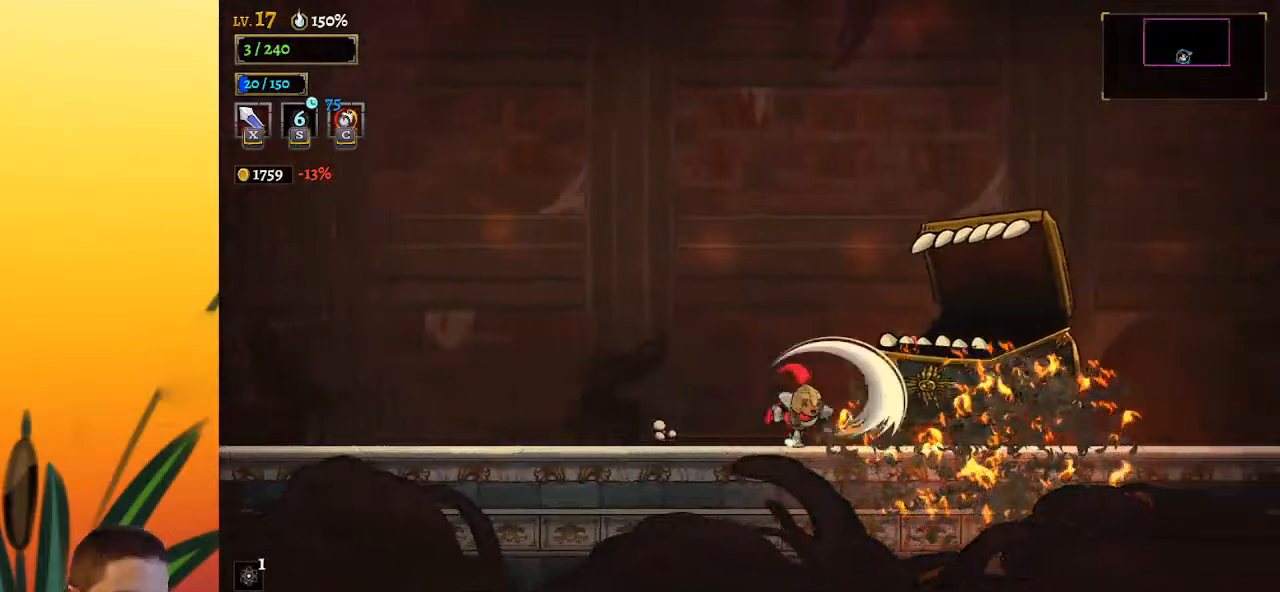
{"keys": ["right"], "events": [[150, "right", "down"]]}
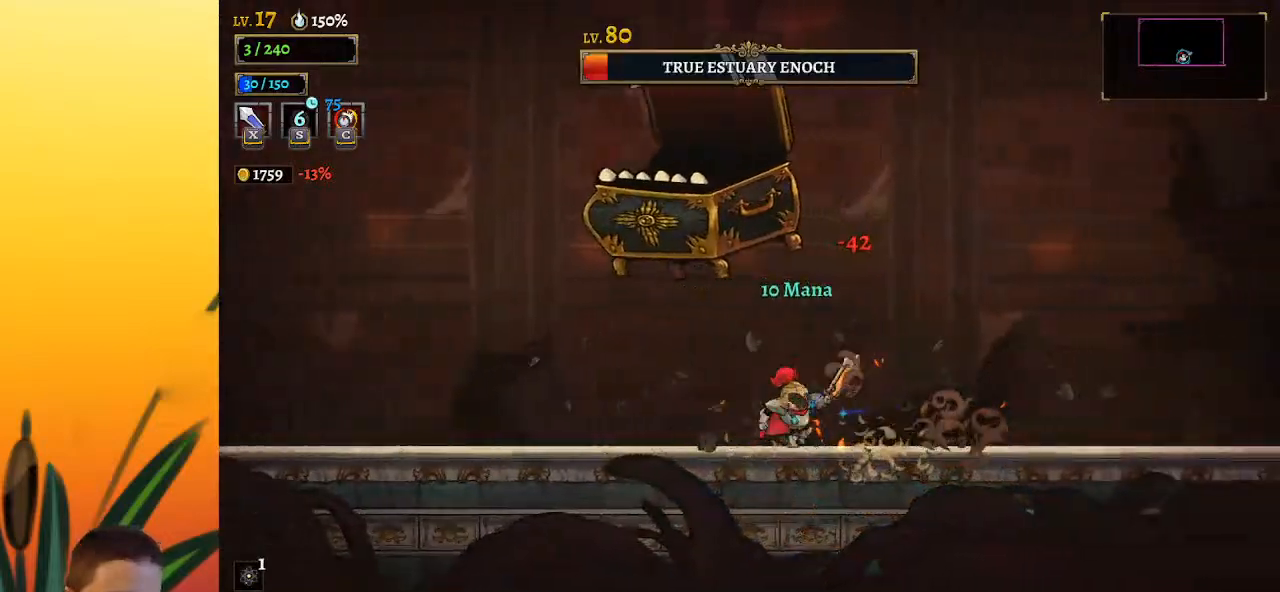
{"keys": [], "events": [[67, "left", "down"], [67, "right", "up"], [117, "x", "down"], [217, "x", "up"], [350, "left", "up"]]}
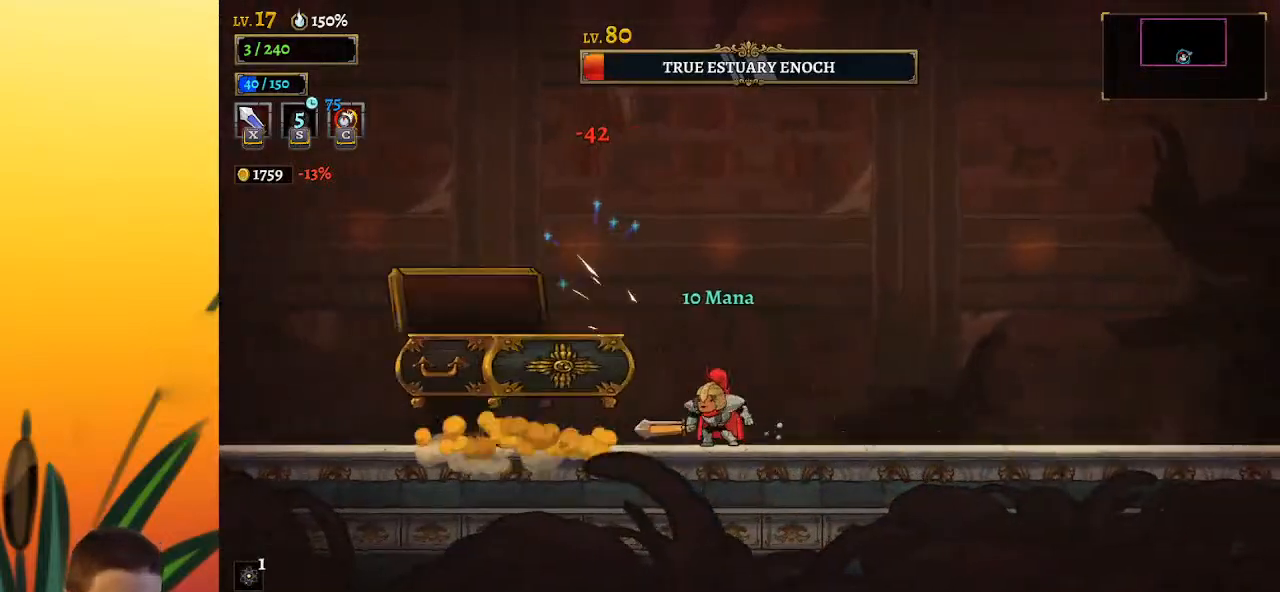
{"keys": ["left"], "events": [[50, "x", "down"], [133, "x", "up"], [183, "left", "down"]]}
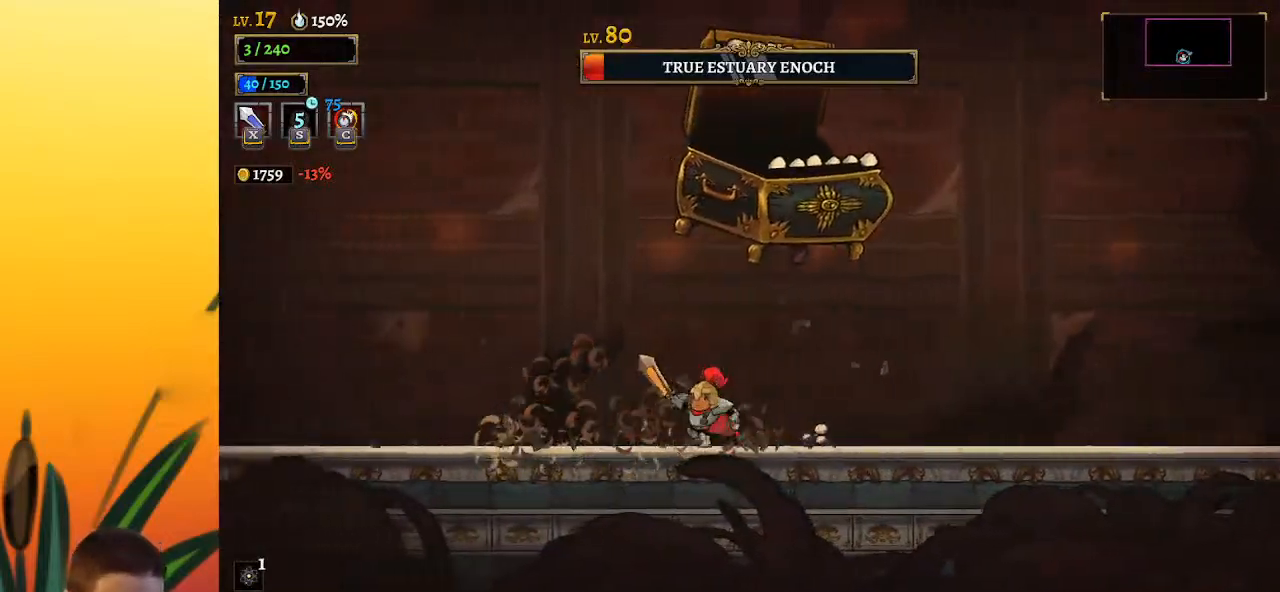
{"keys": [], "events": [[67, "right", "down"], [100, "left", "up"], [100, "x", "down"], [150, "right", "up"], [200, "x", "up"]]}
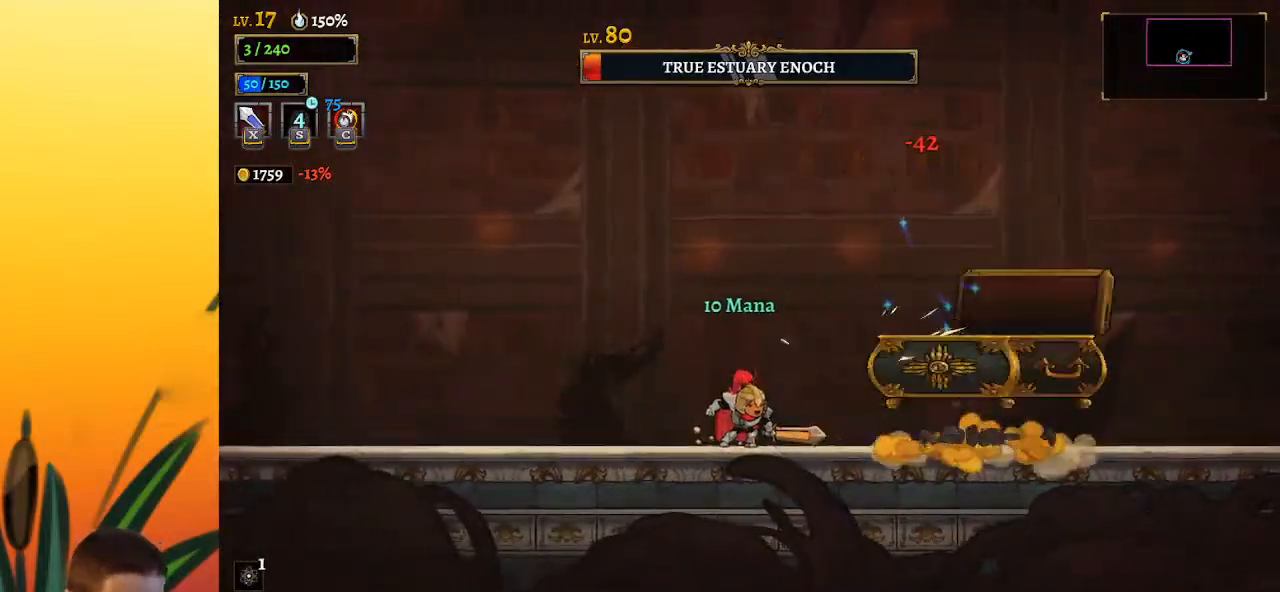
{"keys": ["right"], "events": [[67, "x", "down"], [117, "x", "up"], [167, "right", "down"]]}
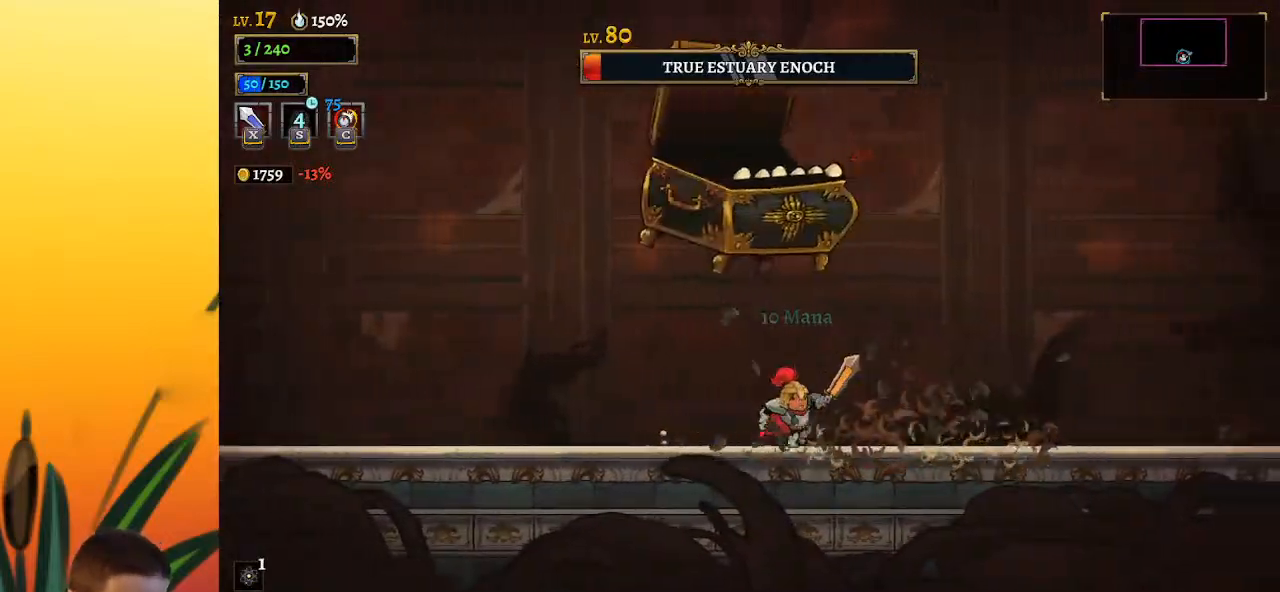
{"keys": [], "events": [[83, "left", "down"], [133, "right", "up"], [133, "x", "down"], [183, "x", "up"], [233, "left", "up"]]}